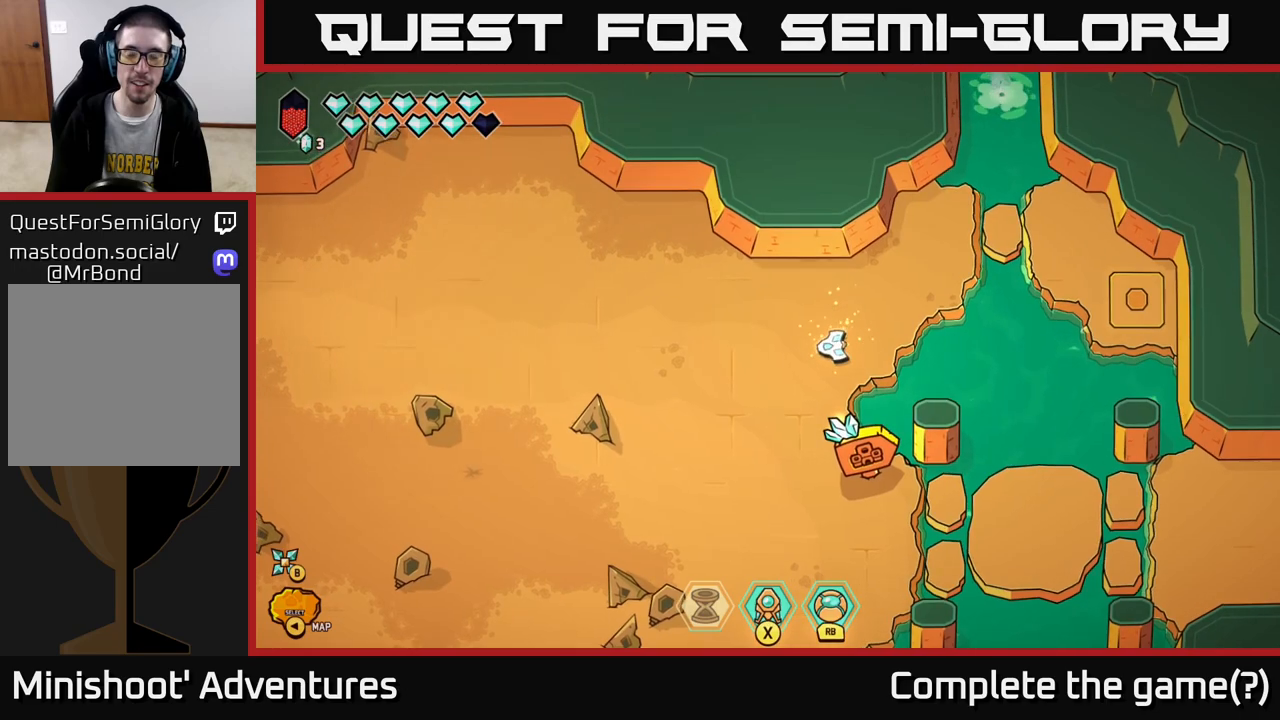
Gameplay with a controller (Xbox layout); each line is a JSON object with the inputs held at the frame after it. "events" lists button and stick changes between this image and that frame as [ms after this image, input, new state], when the widget could be followed in between.
{"buttons": ["B"], "left_stick": "center", "right_stick": "center", "events": []}
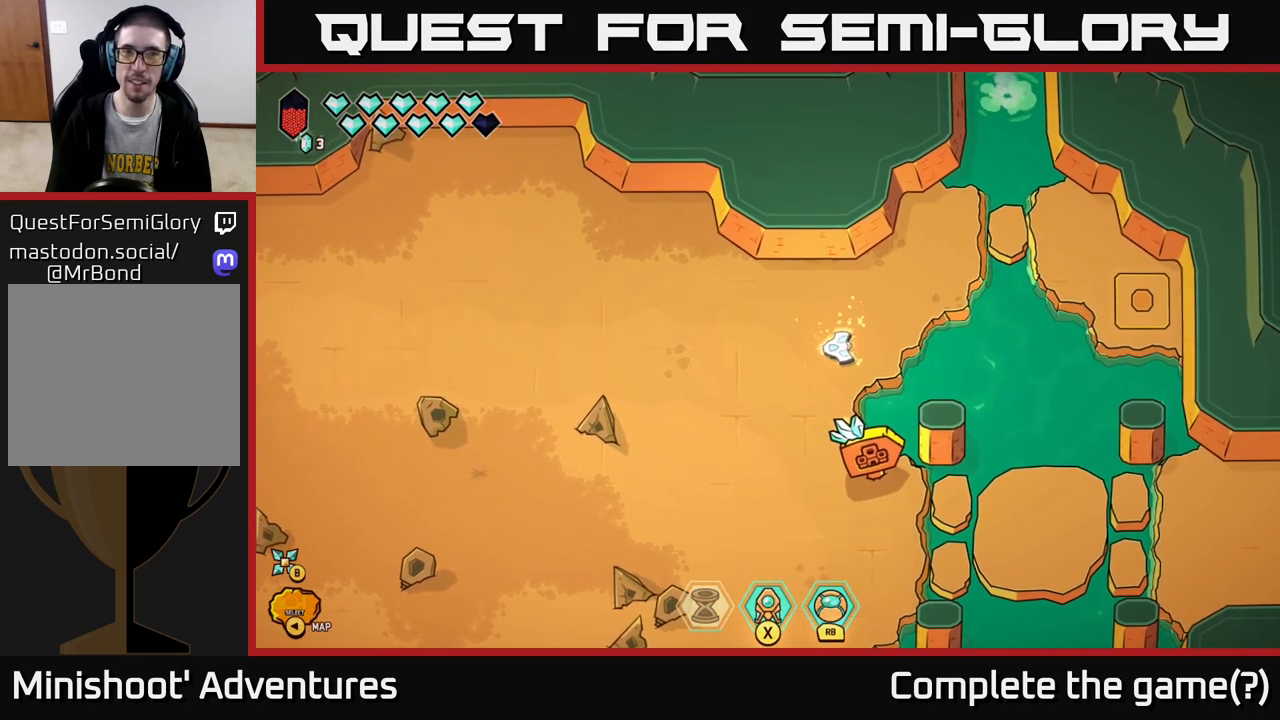
{"buttons": ["B"], "left_stick": "center", "right_stick": "center", "events": []}
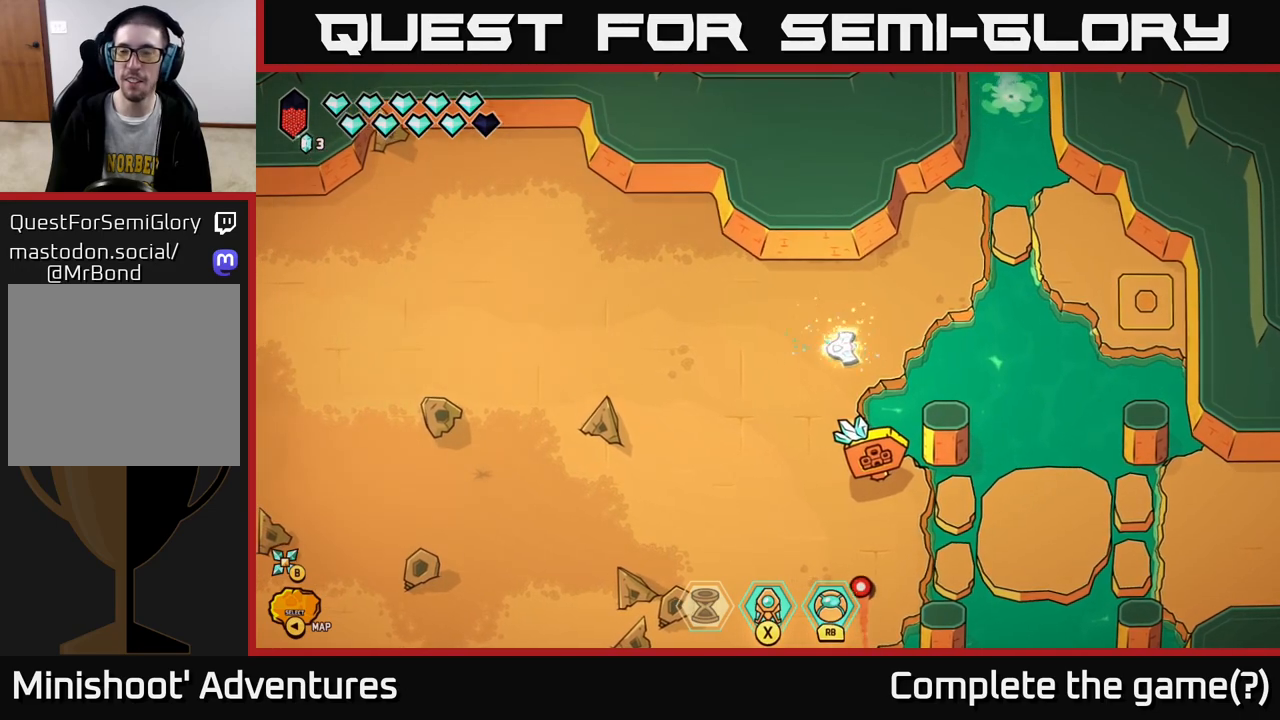
{"buttons": ["B"], "left_stick": "center", "right_stick": "center", "events": []}
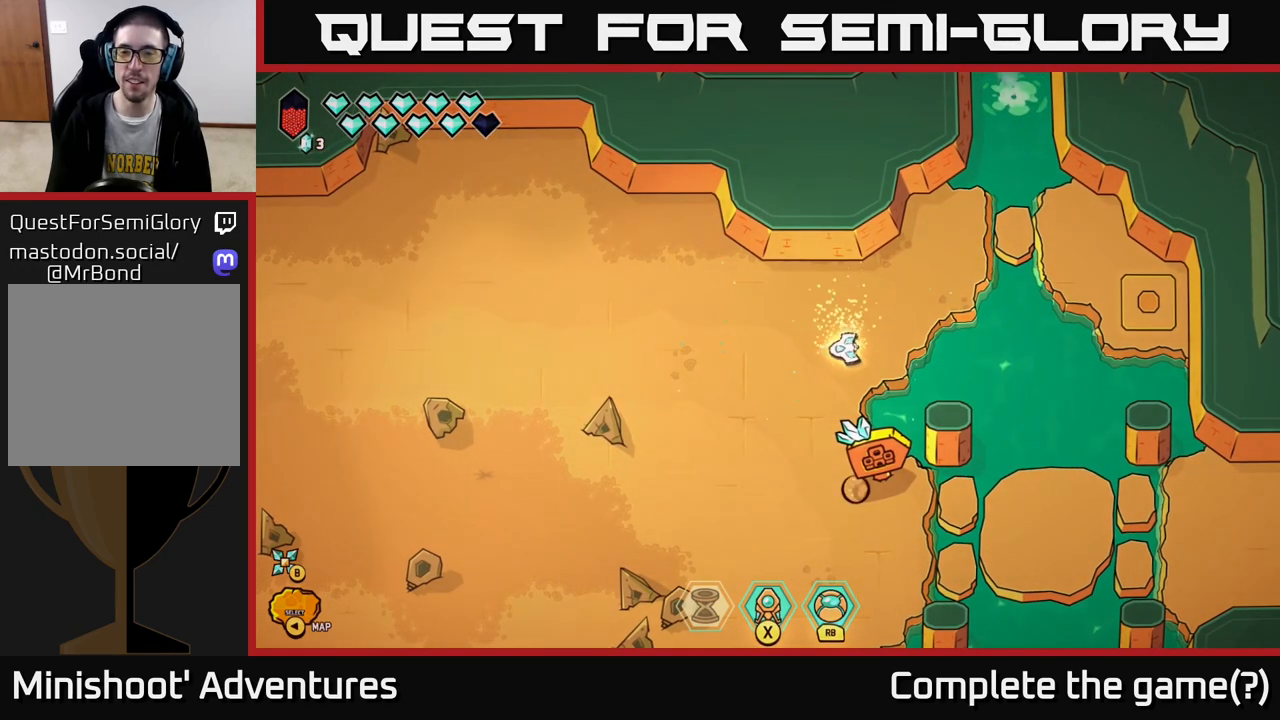
{"buttons": ["B"], "left_stick": "center", "right_stick": "center", "events": []}
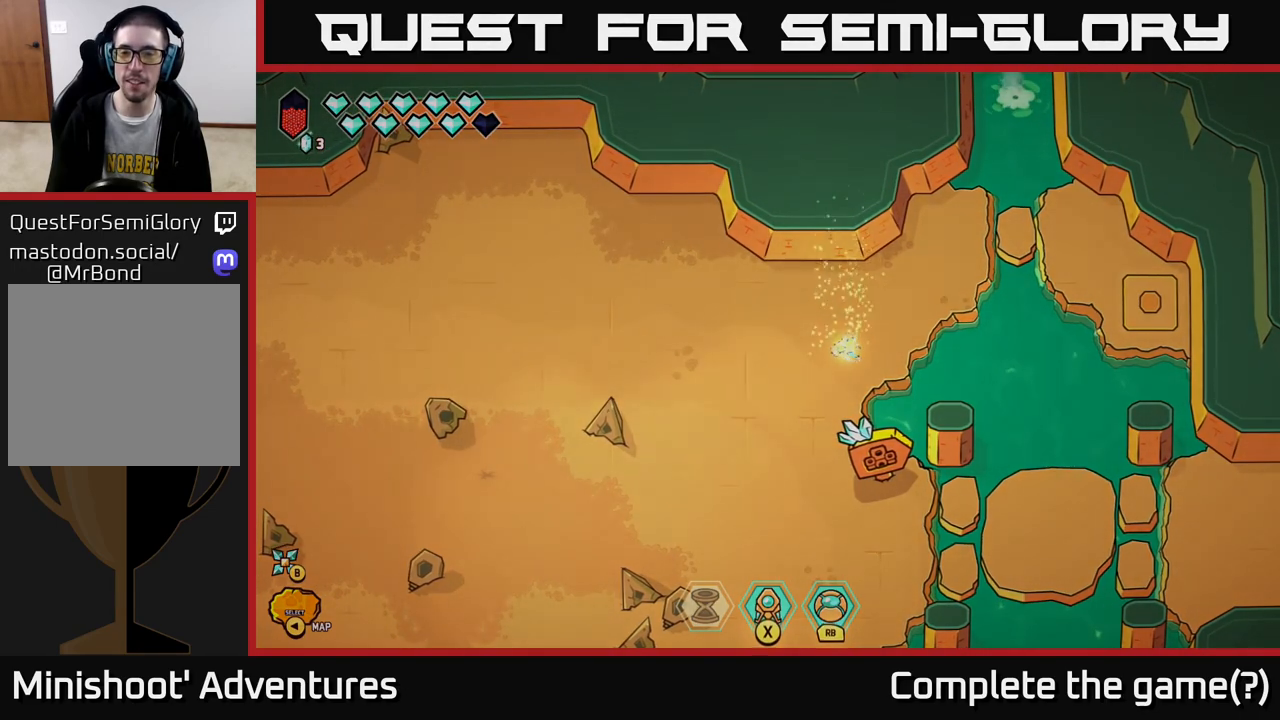
{"buttons": [], "left_stick": "center", "right_stick": "center", "events": [[150, "B", "up"]]}
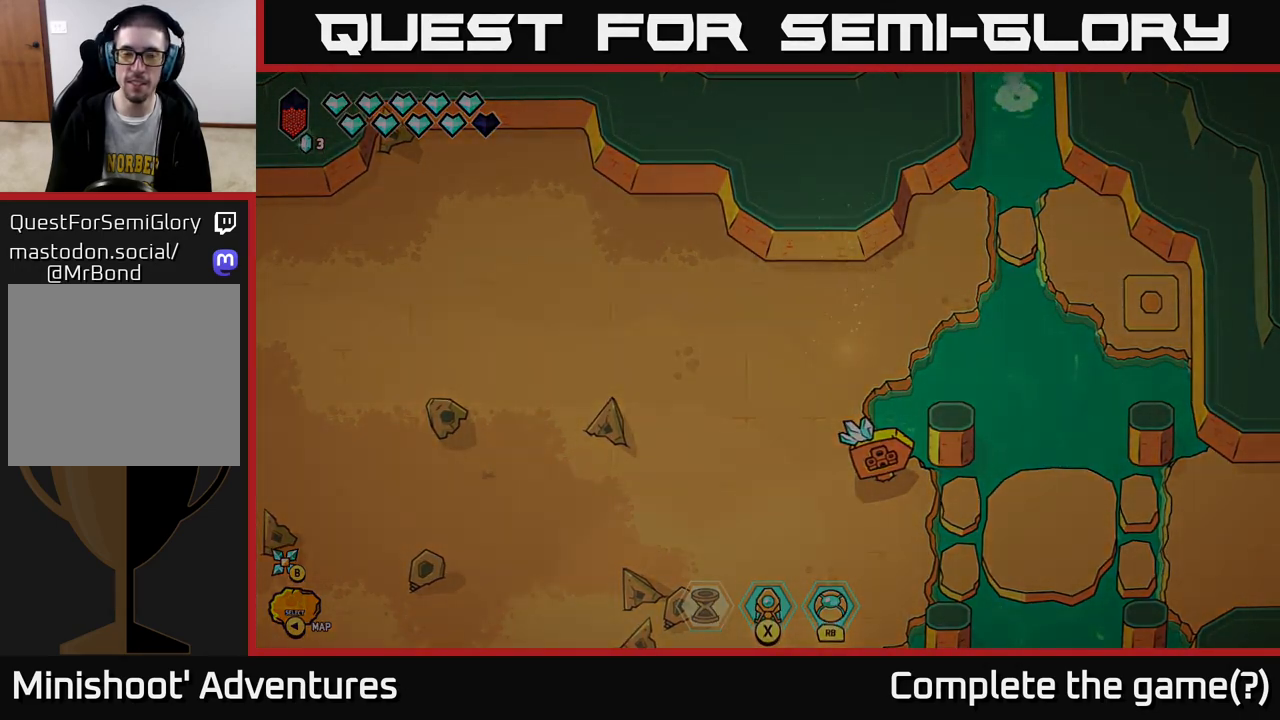
{"buttons": [], "left_stick": "center", "right_stick": "center", "events": []}
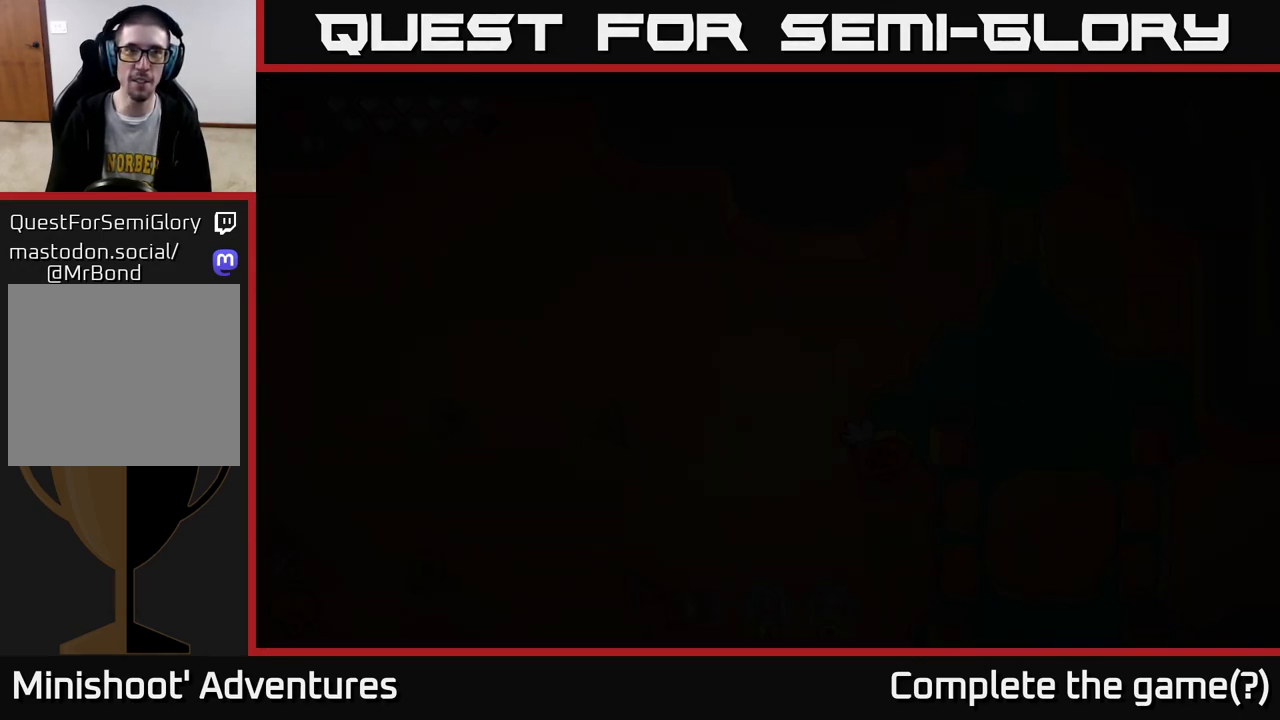
{"buttons": [], "left_stick": "center", "right_stick": "center", "events": []}
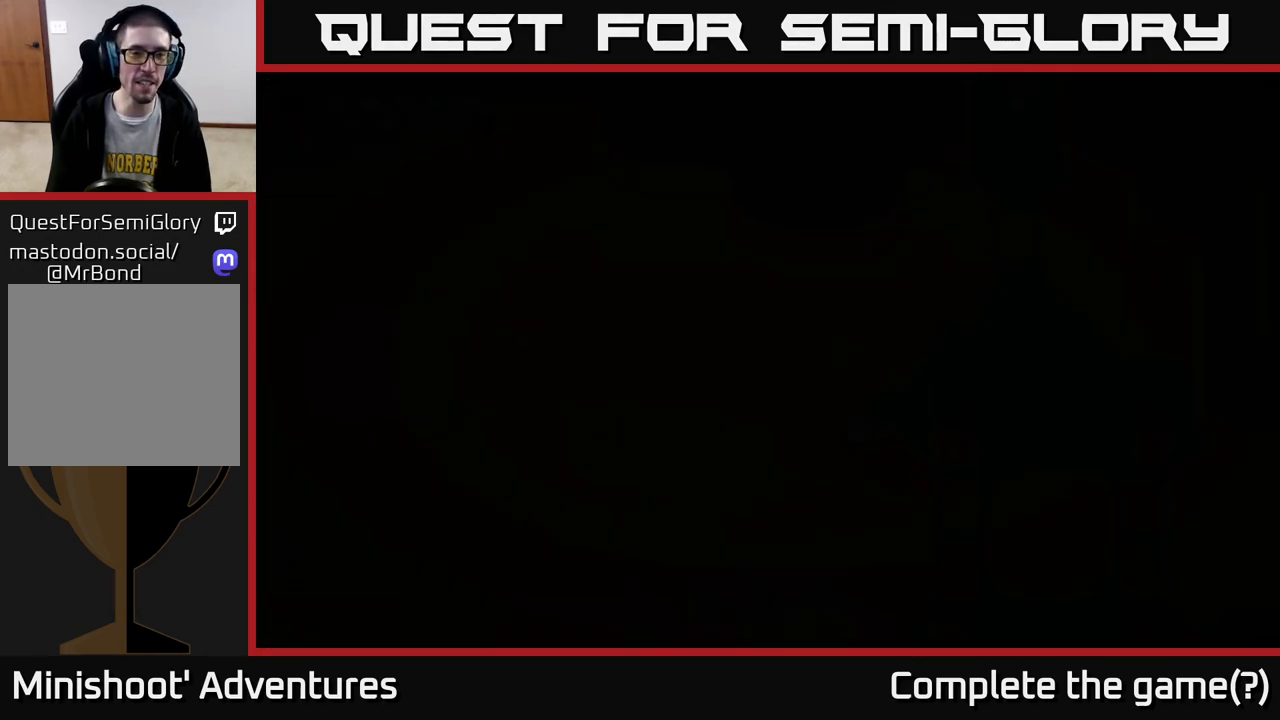
{"buttons": [], "left_stick": "center", "right_stick": "center", "events": []}
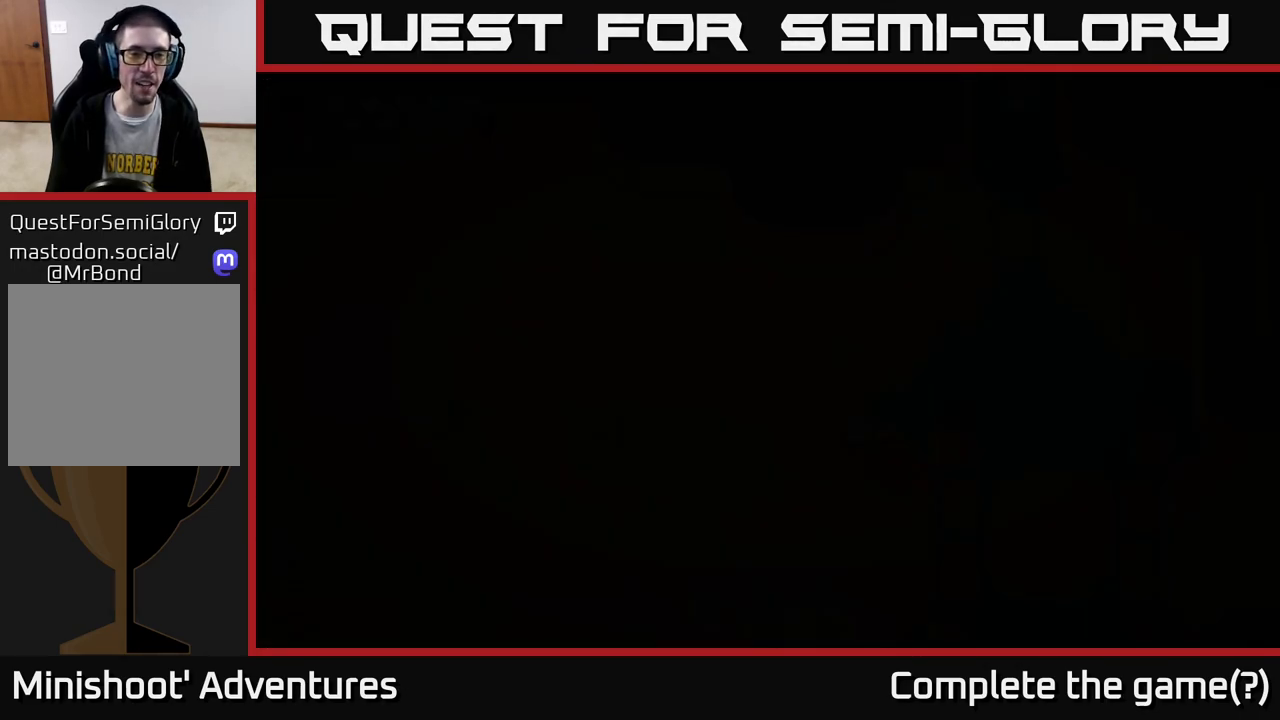
{"buttons": [], "left_stick": "center", "right_stick": "center", "events": []}
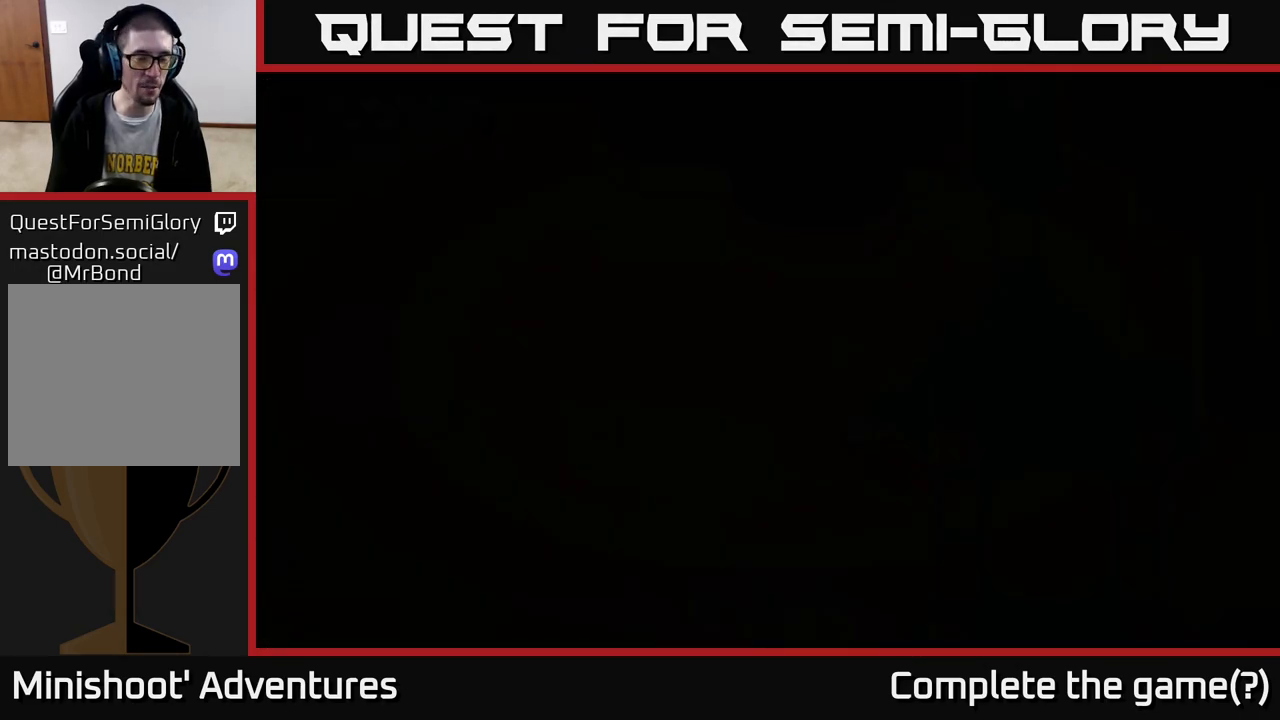
{"buttons": [], "left_stick": "center", "right_stick": "center", "events": []}
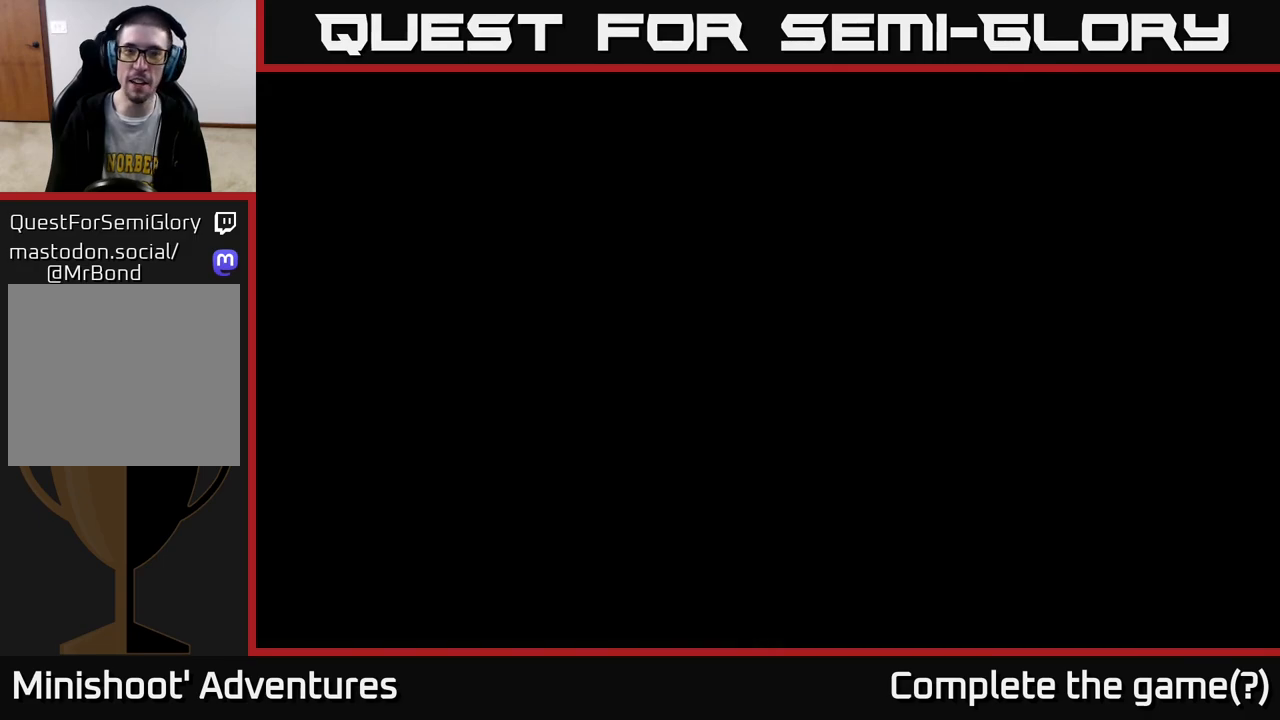
{"buttons": [], "left_stick": "center", "right_stick": "center", "events": []}
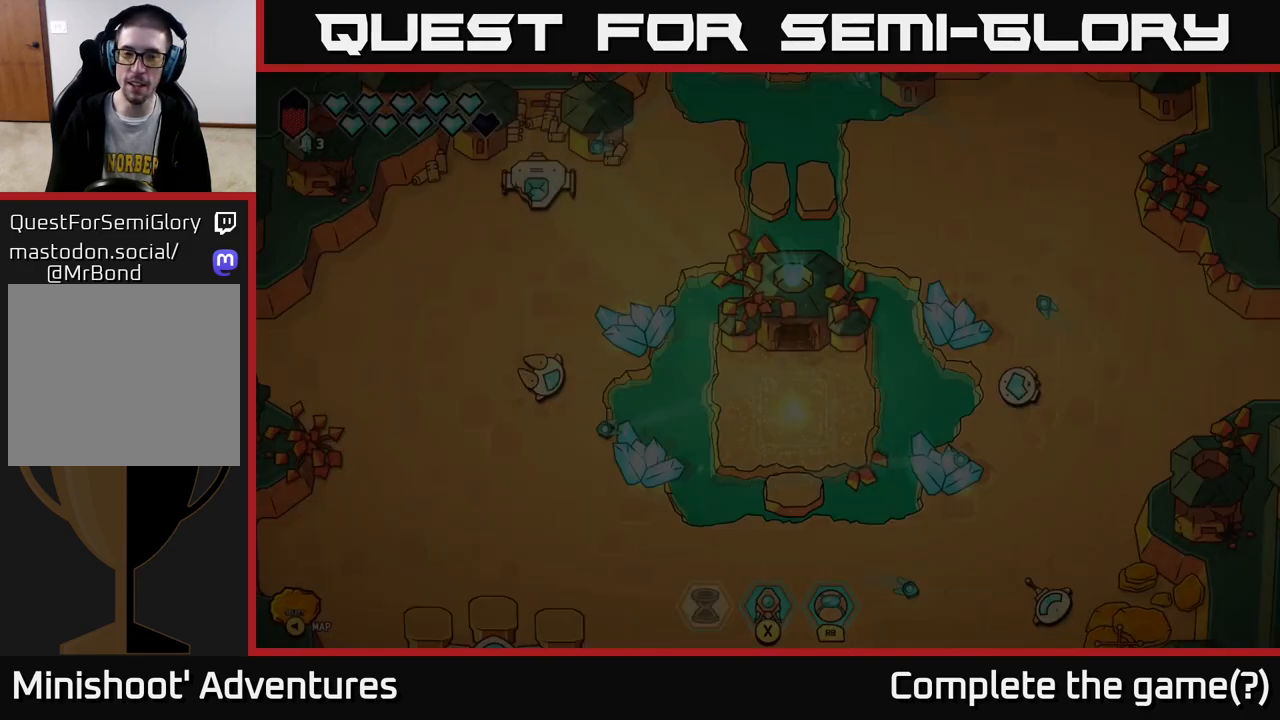
{"buttons": [], "left_stick": "center", "right_stick": "center", "events": []}
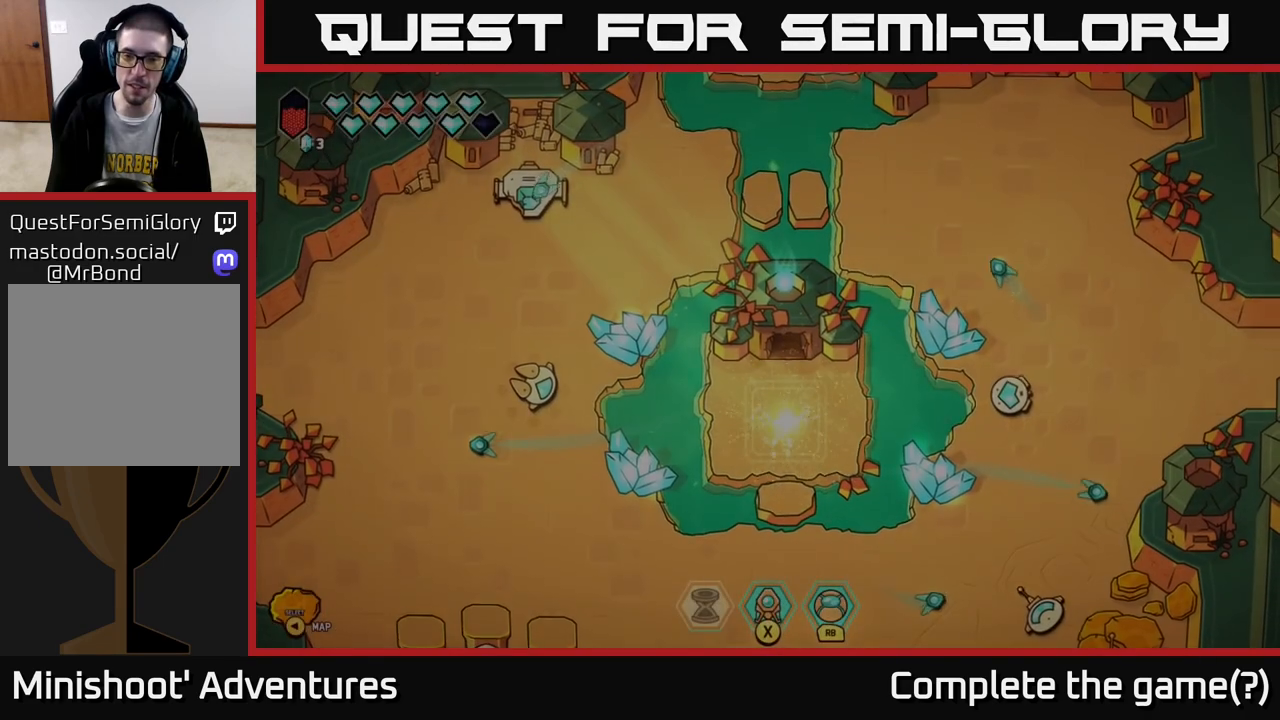
{"buttons": [], "left_stick": "center", "right_stick": "center", "events": []}
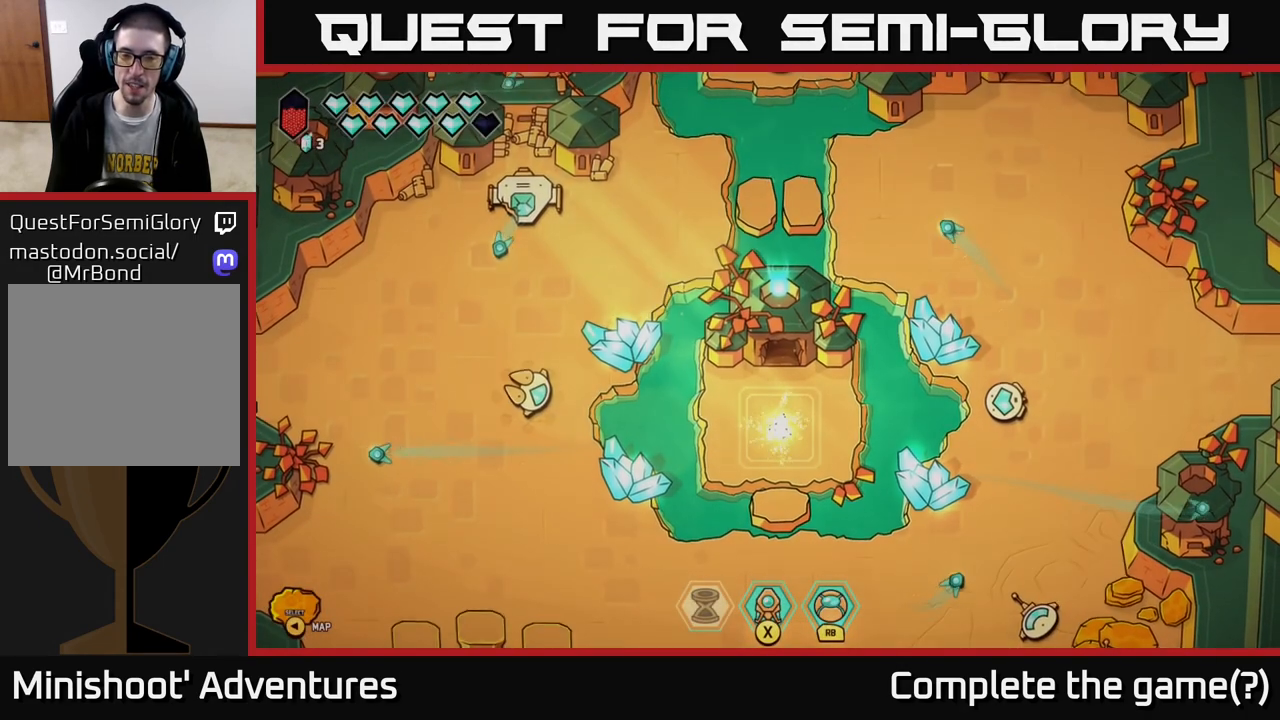
{"buttons": [], "left_stick": "center", "right_stick": "center", "events": []}
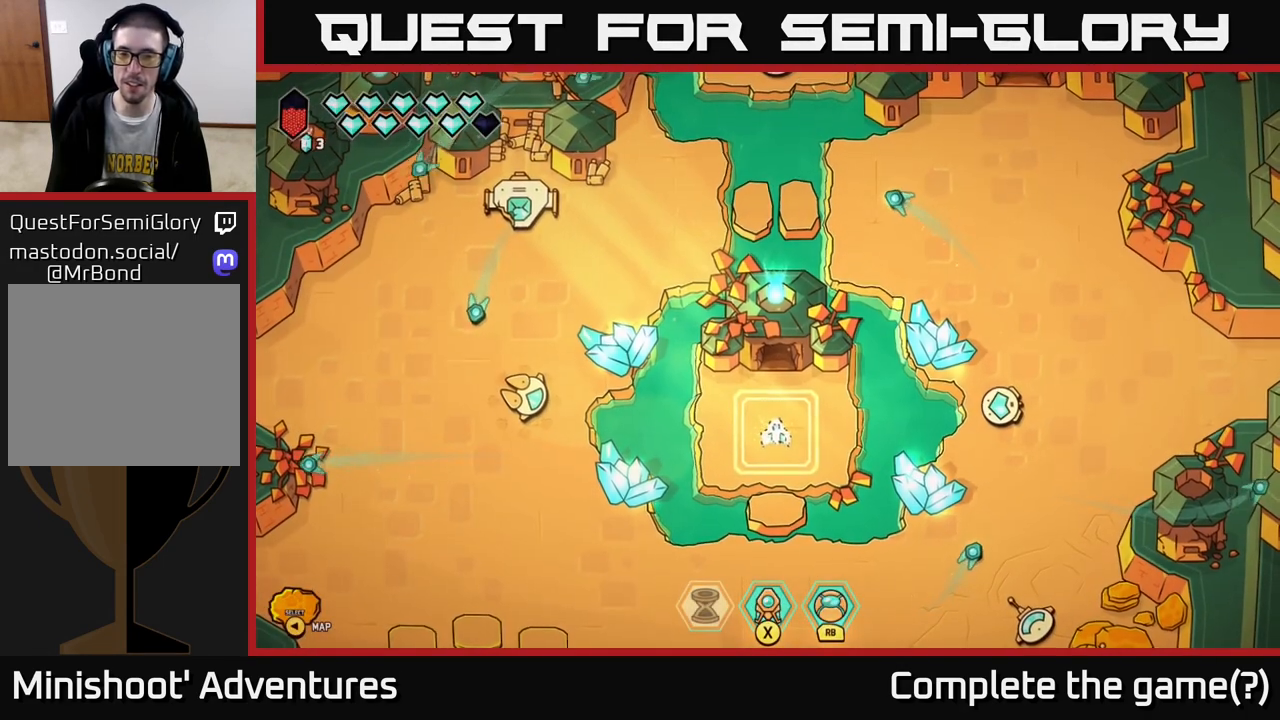
{"buttons": [], "left_stick": "down", "right_stick": "center", "events": [[417, "left_stick", "down"]]}
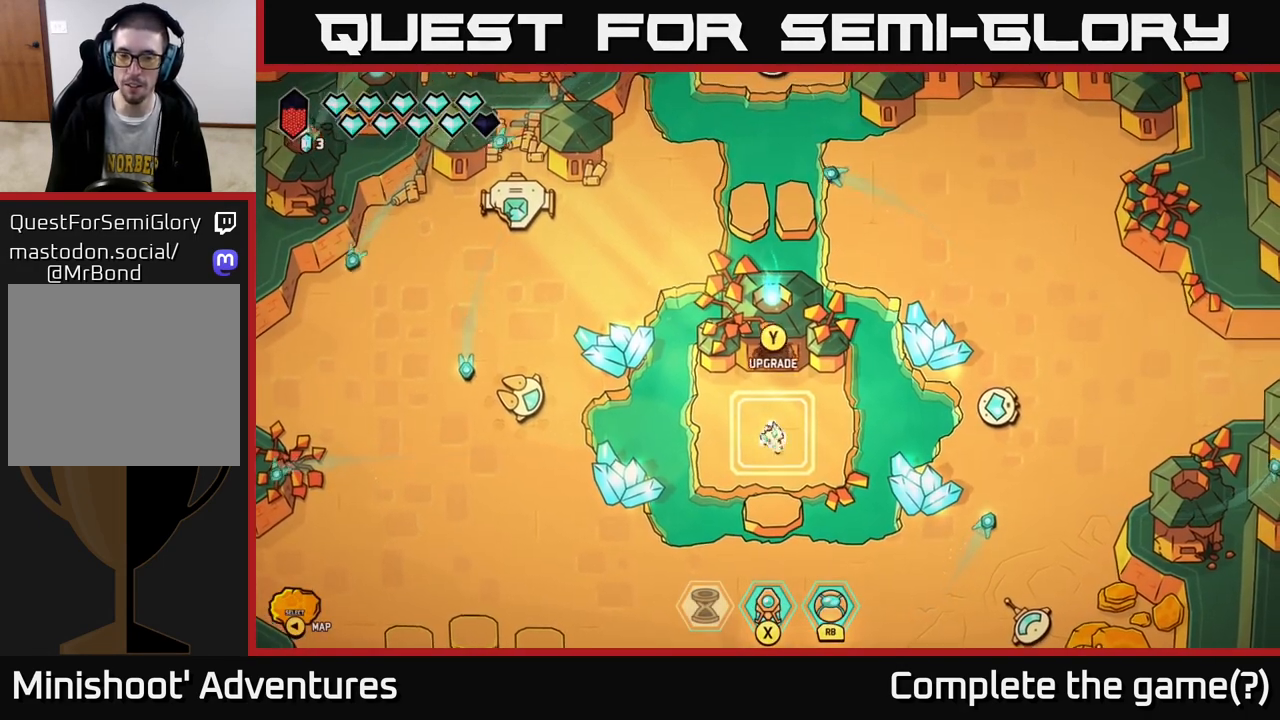
{"buttons": [], "left_stick": "down", "right_stick": "center", "events": [[83, "left_stick", "center"], [333, "left_stick", "down"]]}
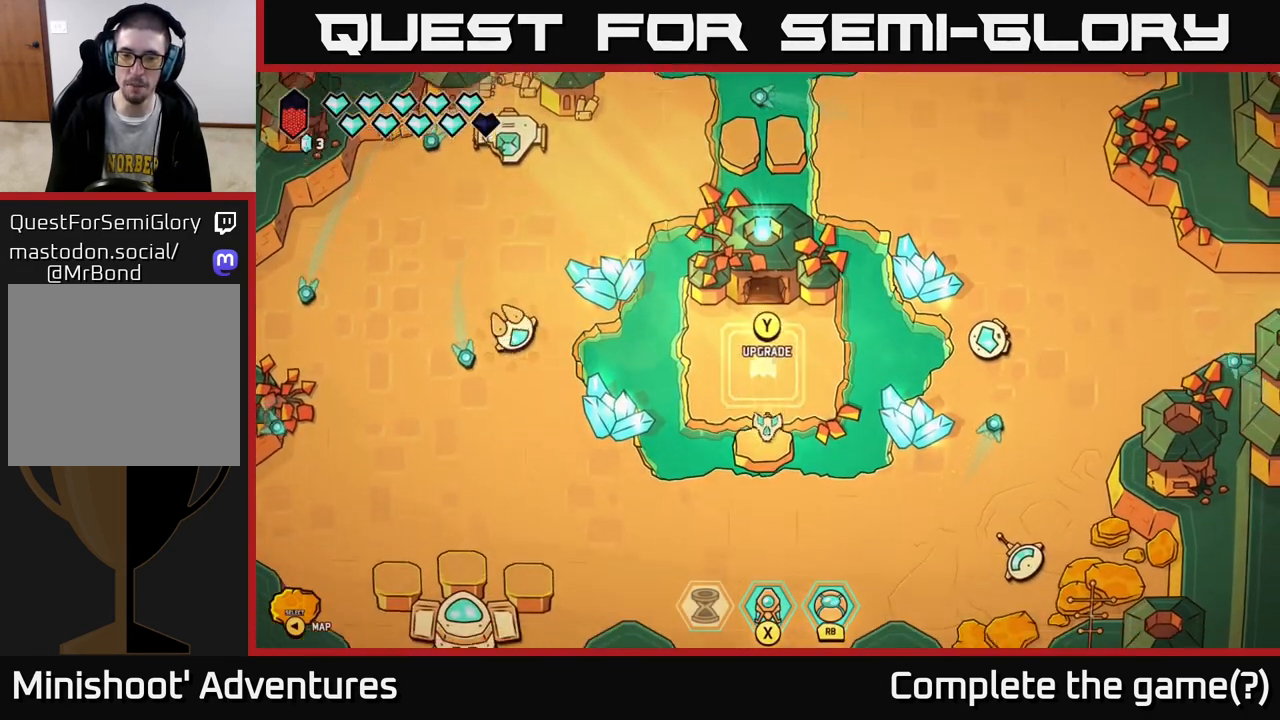
{"buttons": [], "left_stick": "down-right", "right_stick": "center", "events": [[400, "left_stick", "down-right"]]}
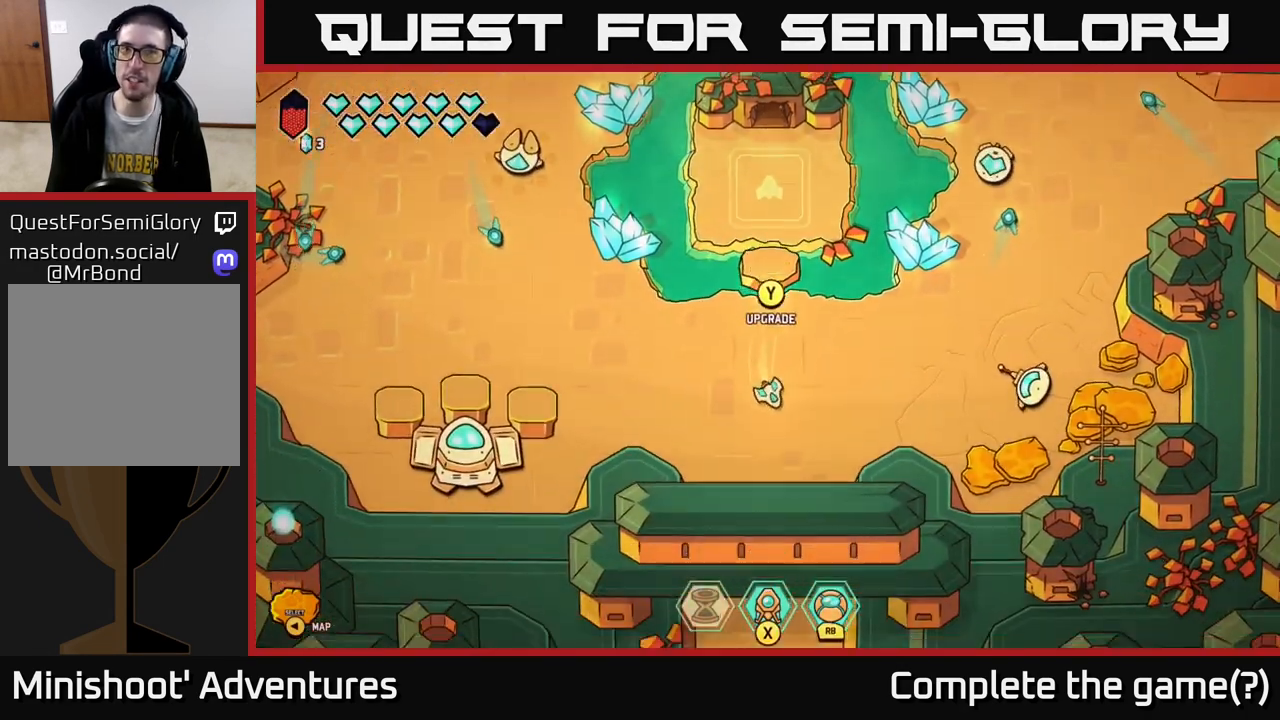
{"buttons": [], "left_stick": "center", "right_stick": "center", "events": [[67, "left_stick", "right"], [417, "left_stick", "center"]]}
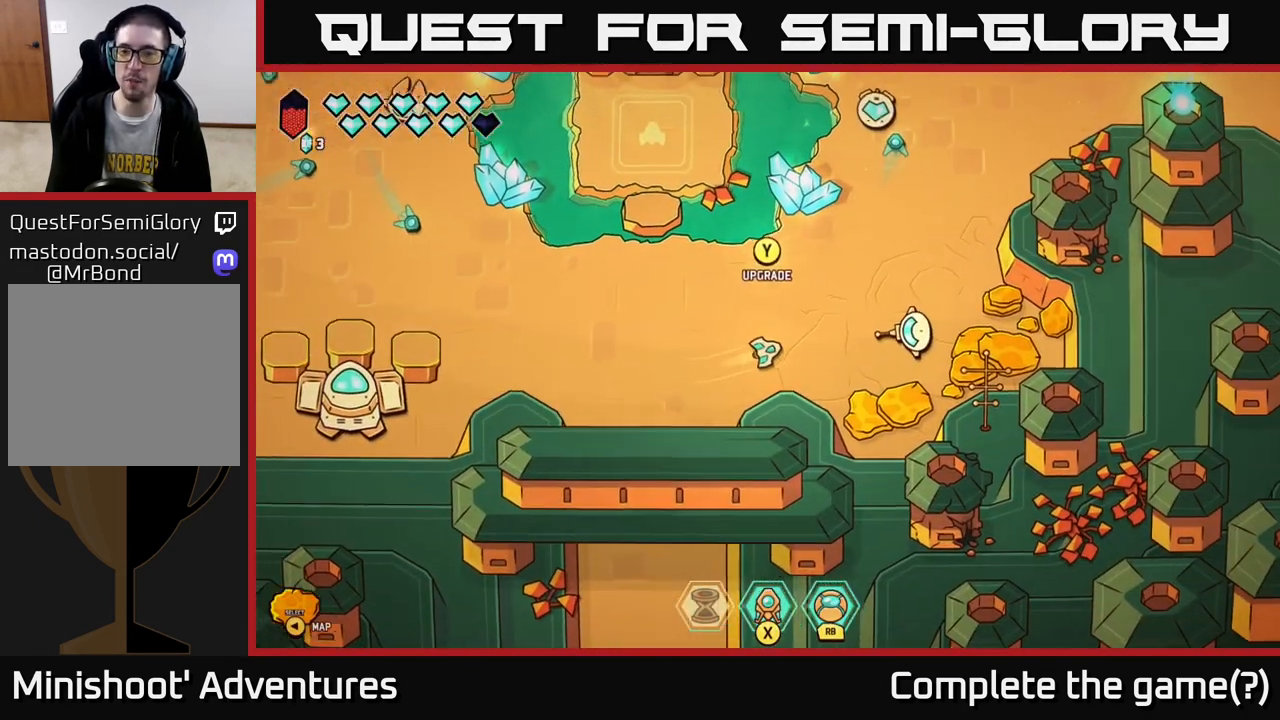
{"buttons": [], "left_stick": "up", "right_stick": "center", "events": [[383, "left_stick", "up"]]}
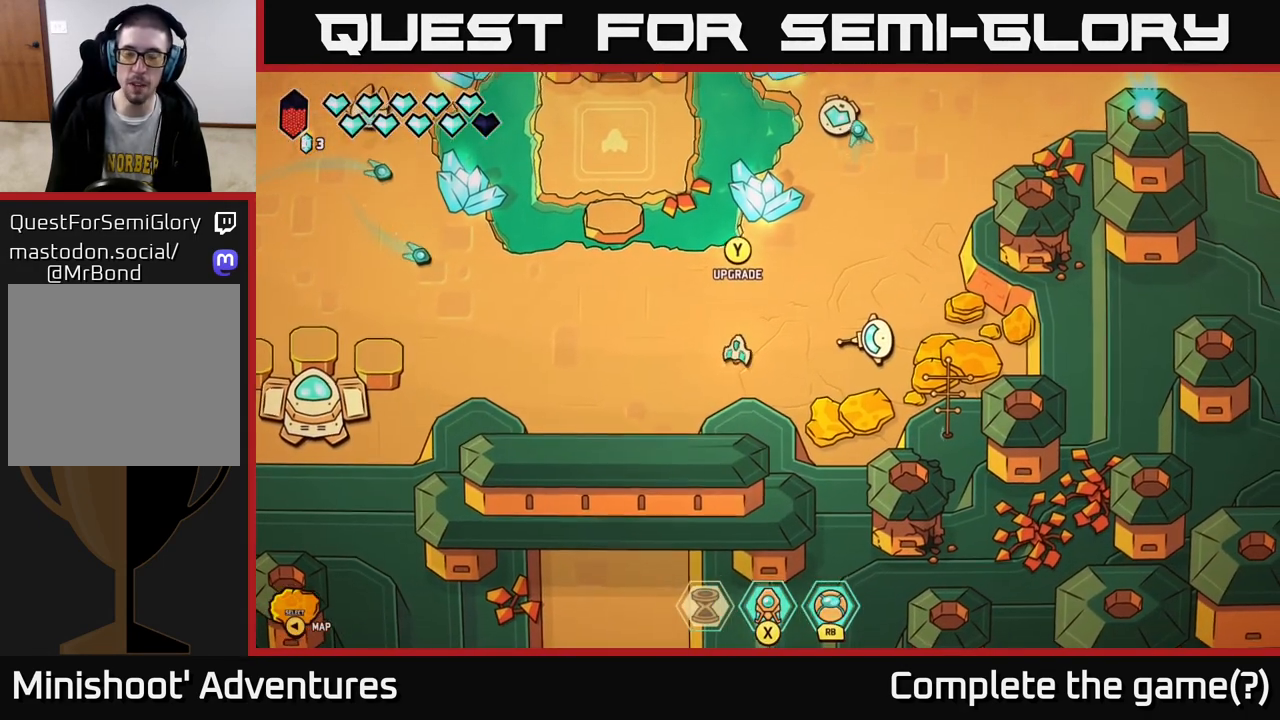
{"buttons": [], "left_stick": "right", "right_stick": "center", "events": [[33, "left_stick", "center"], [200, "left_stick", "right"]]}
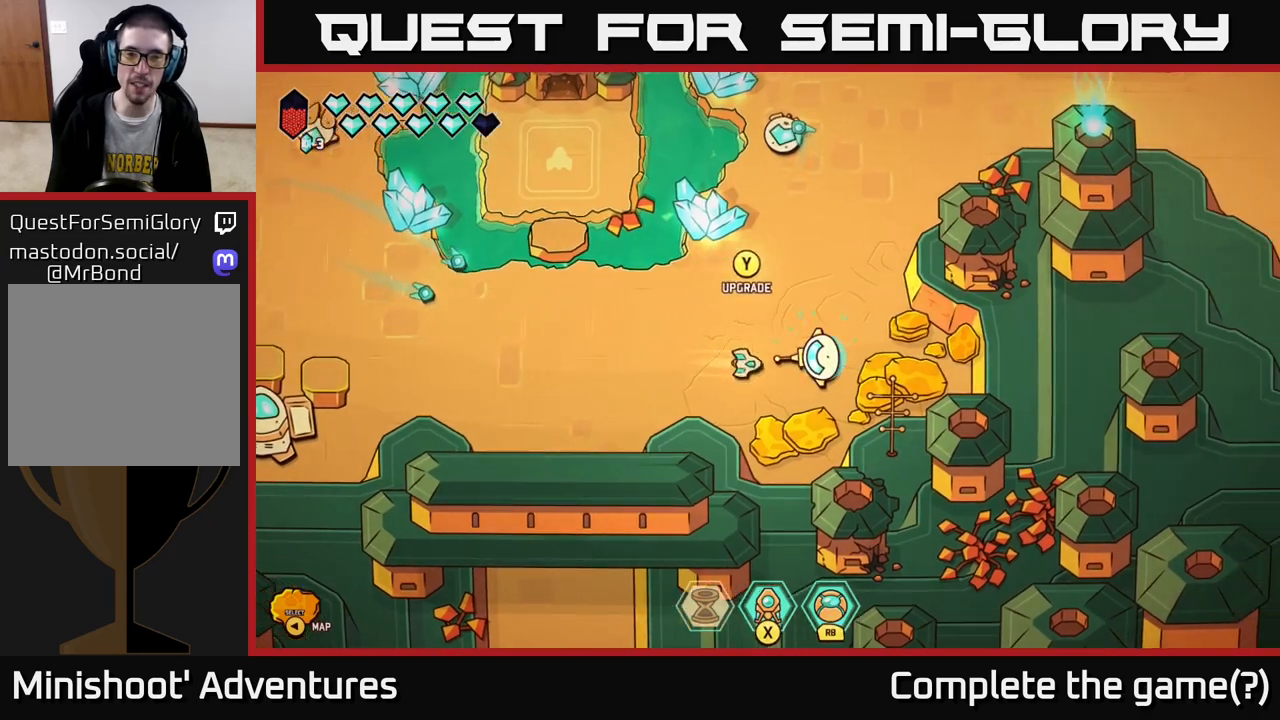
{"buttons": ["A"], "left_stick": "center", "right_stick": "center", "events": [[117, "A", "down"], [133, "left_stick", "center"], [217, "A", "up"], [283, "A", "down"], [400, "A", "up"], [483, "A", "down"]]}
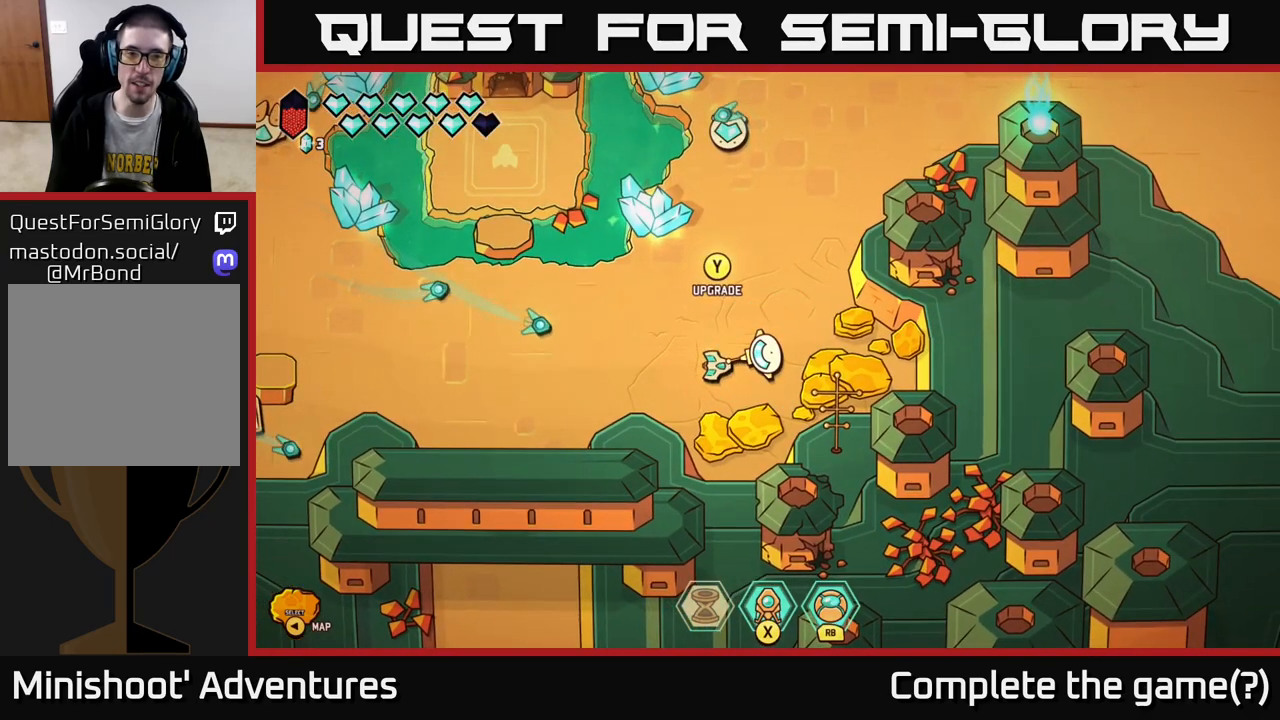
{"buttons": [], "left_stick": "left", "right_stick": "center", "events": [[17, "left_stick", "left"], [67, "A", "up"], [150, "left_stick", "up-left"], [367, "left_stick", "left"]]}
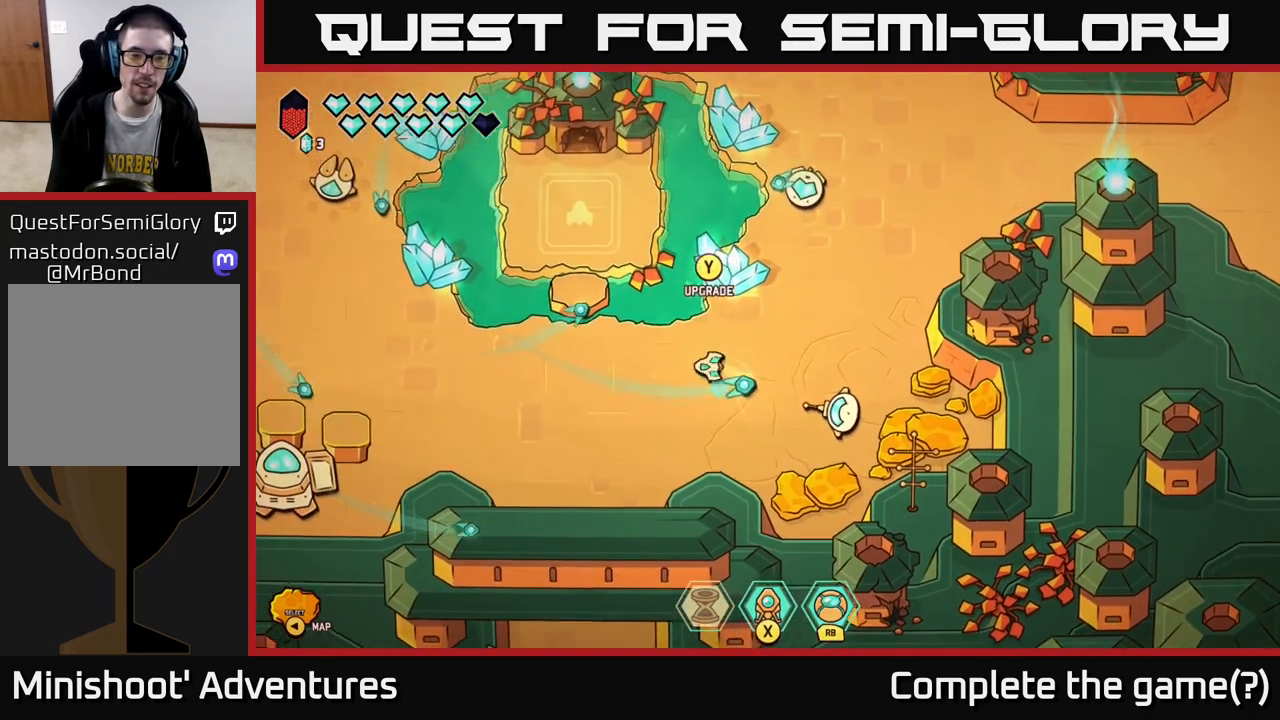
{"buttons": [], "left_stick": "left", "right_stick": "center", "events": []}
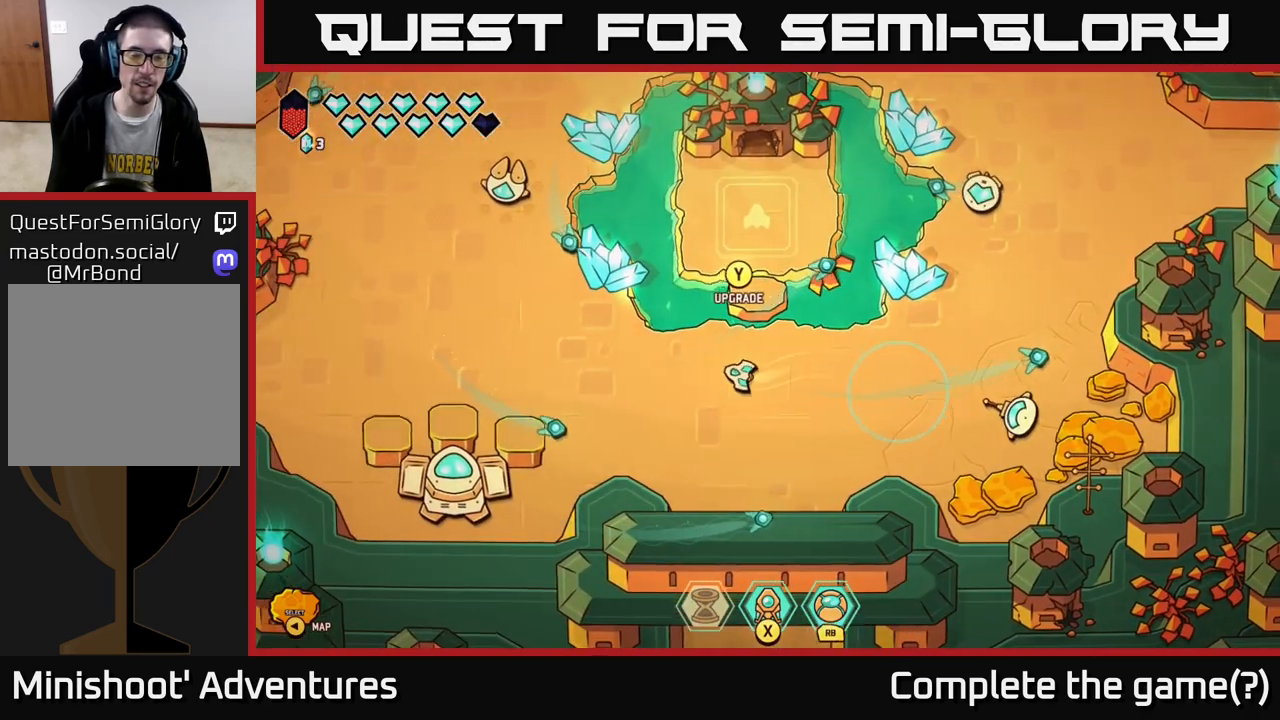
{"buttons": [], "left_stick": "up", "right_stick": "center", "events": [[117, "left_stick", "up-right"], [433, "left_stick", "up"]]}
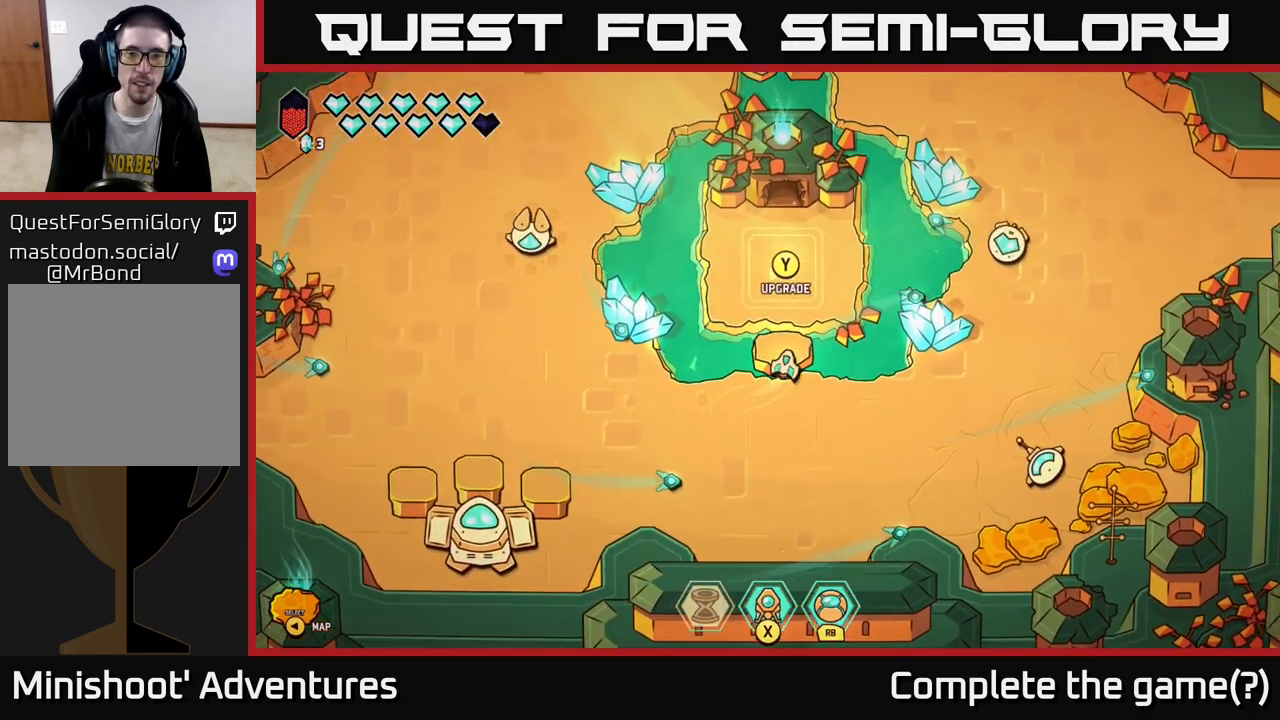
{"buttons": [], "left_stick": "up", "right_stick": "center", "events": [[233, "left_stick", "center"], [467, "left_stick", "up"]]}
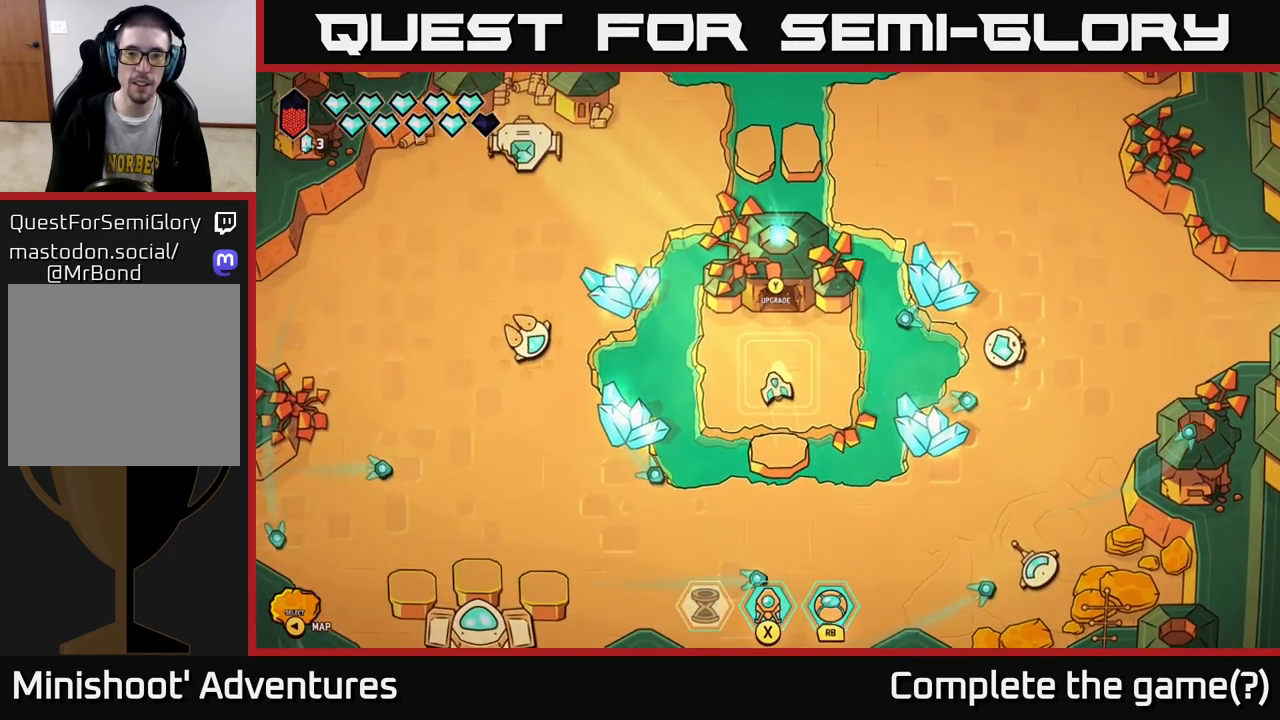
{"buttons": [], "left_stick": "center", "right_stick": "center", "events": [[67, "left_stick", "center"]]}
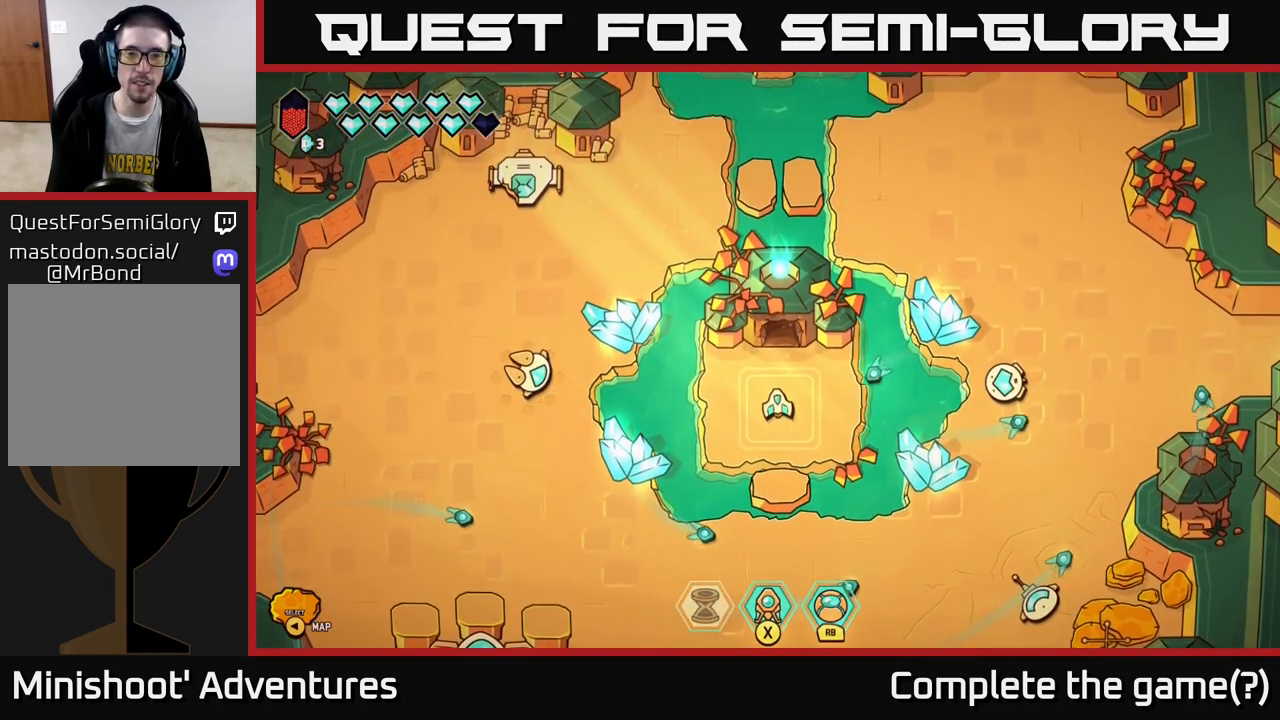
{"buttons": [], "left_stick": "center", "right_stick": "center", "events": [[167, "START", "down"], [283, "START", "up"]]}
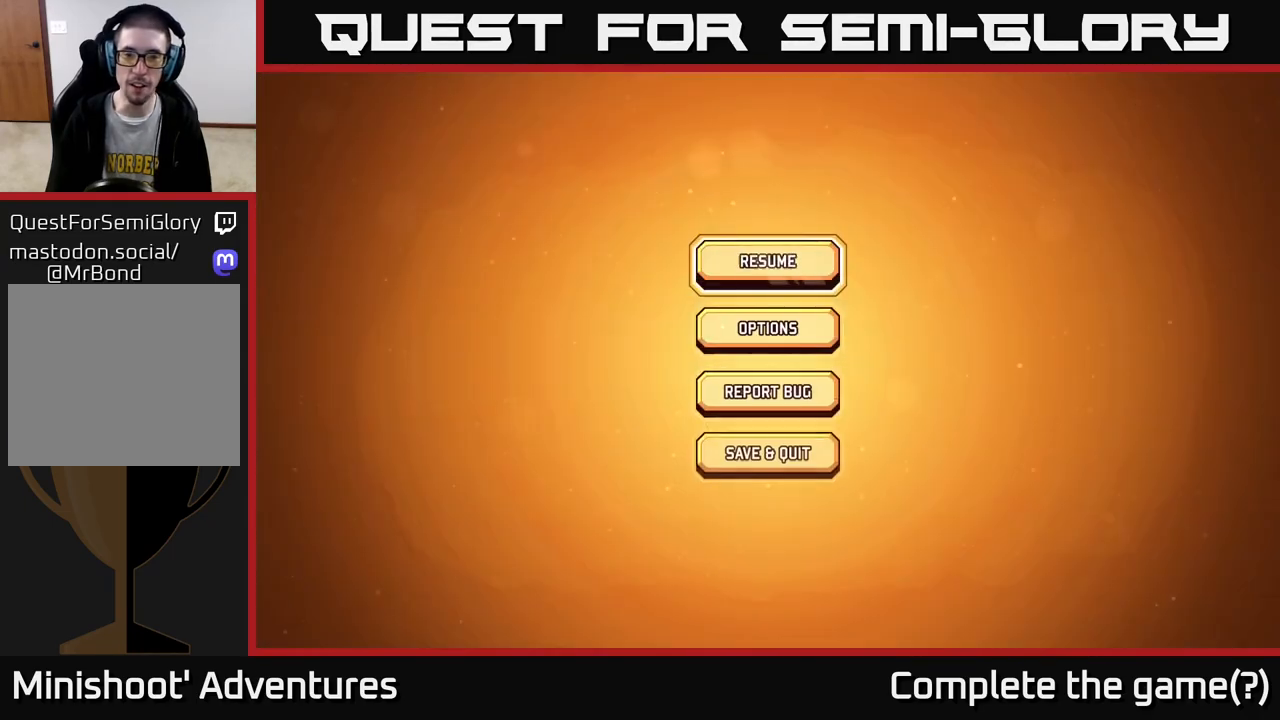
{"buttons": [], "left_stick": "down", "right_stick": "center", "events": [[200, "left_stick", "down"], [367, "left_stick", "center"], [450, "left_stick", "down"]]}
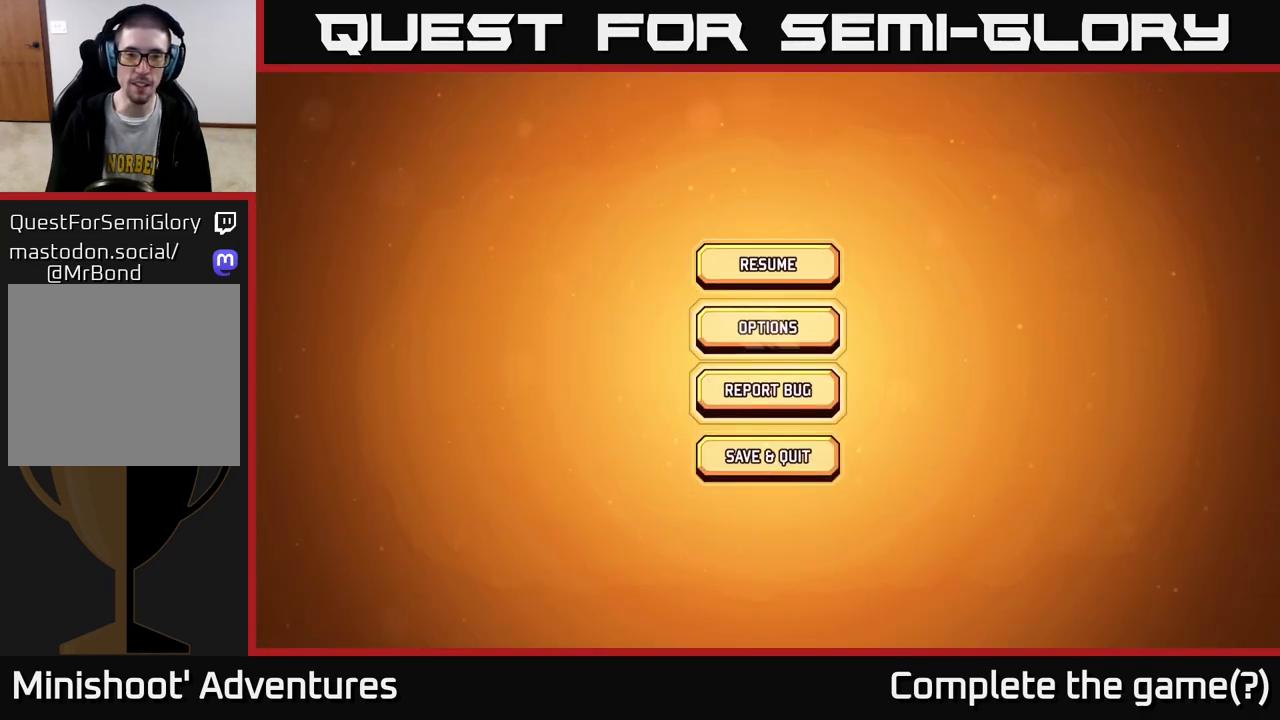
{"buttons": [], "left_stick": "center", "right_stick": "center", "events": [[83, "left_stick", "center"], [217, "left_stick", "down"], [333, "left_stick", "center"], [450, "A", "down"], [500, "A", "up"]]}